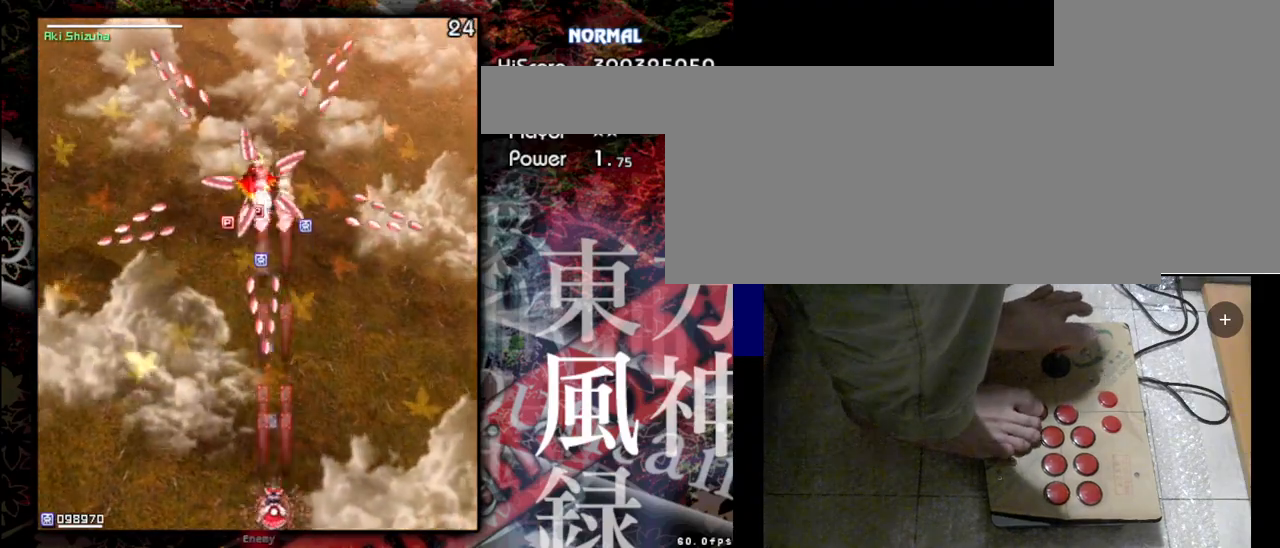
Gameplay with keyboard; each line is a JSON object with the keys held at the frame after it. "events" lists presses ("down") and releases ("up") of "a", "c", "d", "down", "left", "right", "s", "shift", "up", "x" and "z" between this image and that frame as [ms after this image, input, new state], when the widget could be followed in between. No other keys are recorded. Mouse input is not recorded.
{"keys": ["shift", "z"], "events": []}
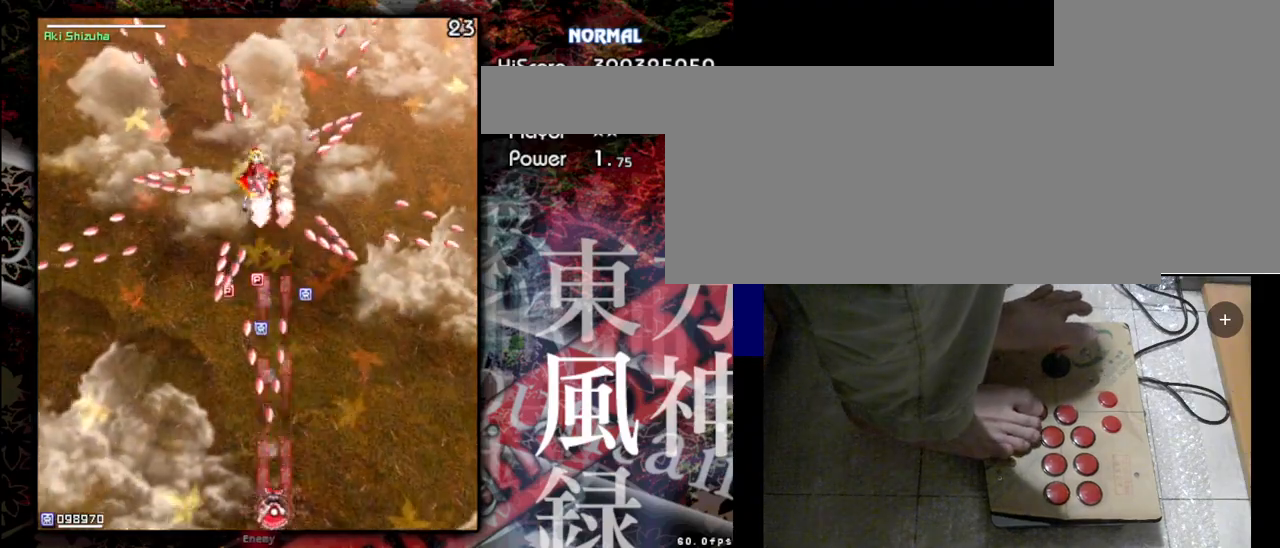
{"keys": ["shift", "z"], "events": [[133, "left", "down"], [367, "left", "up"]]}
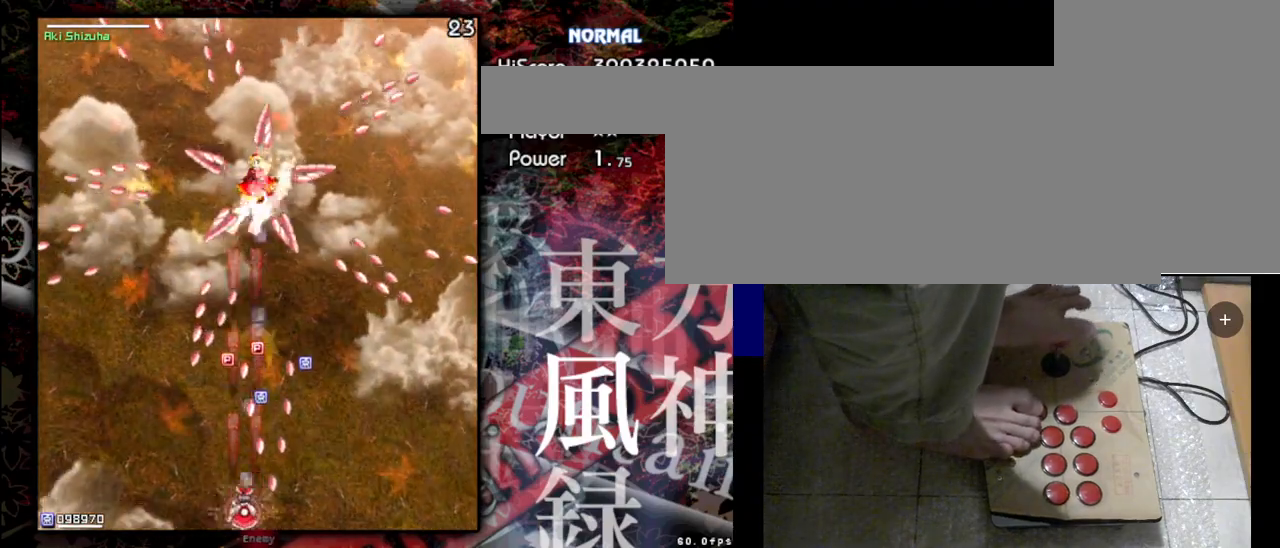
{"keys": ["shift", "z"], "events": []}
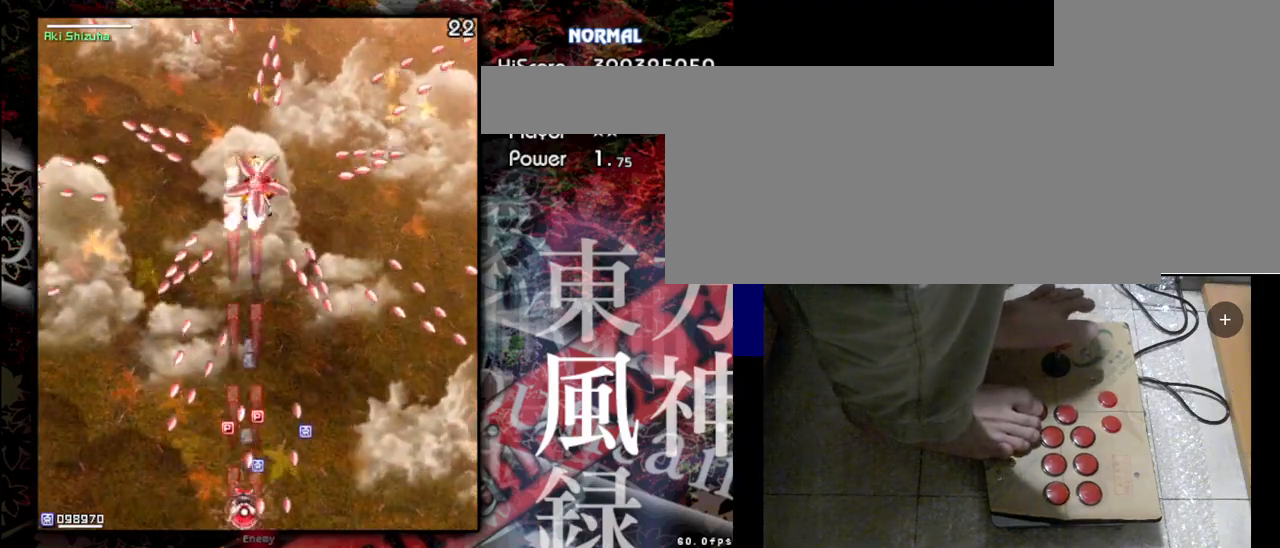
{"keys": ["left", "shift", "z"], "events": [[367, "left", "down"]]}
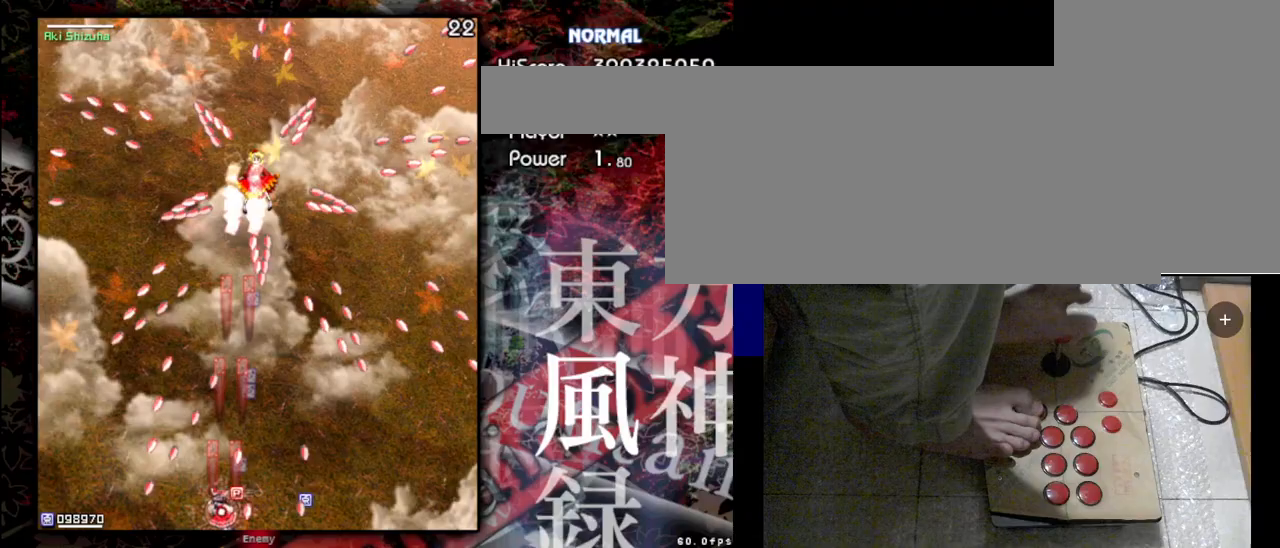
{"keys": ["shift", "z"], "events": [[233, "left", "up"]]}
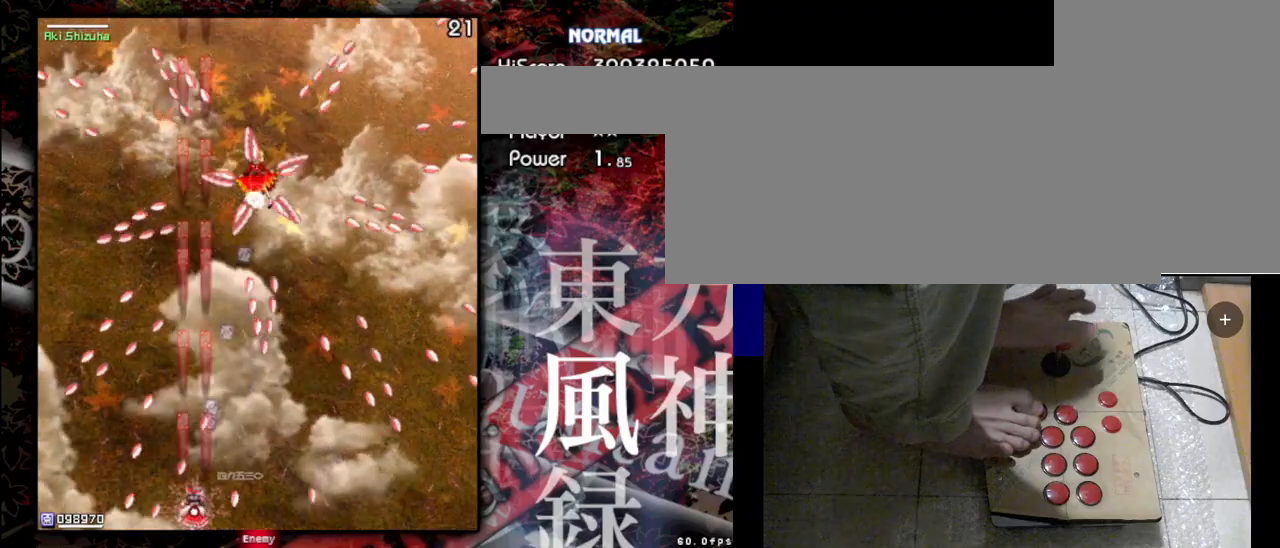
{"keys": ["shift", "z"], "events": []}
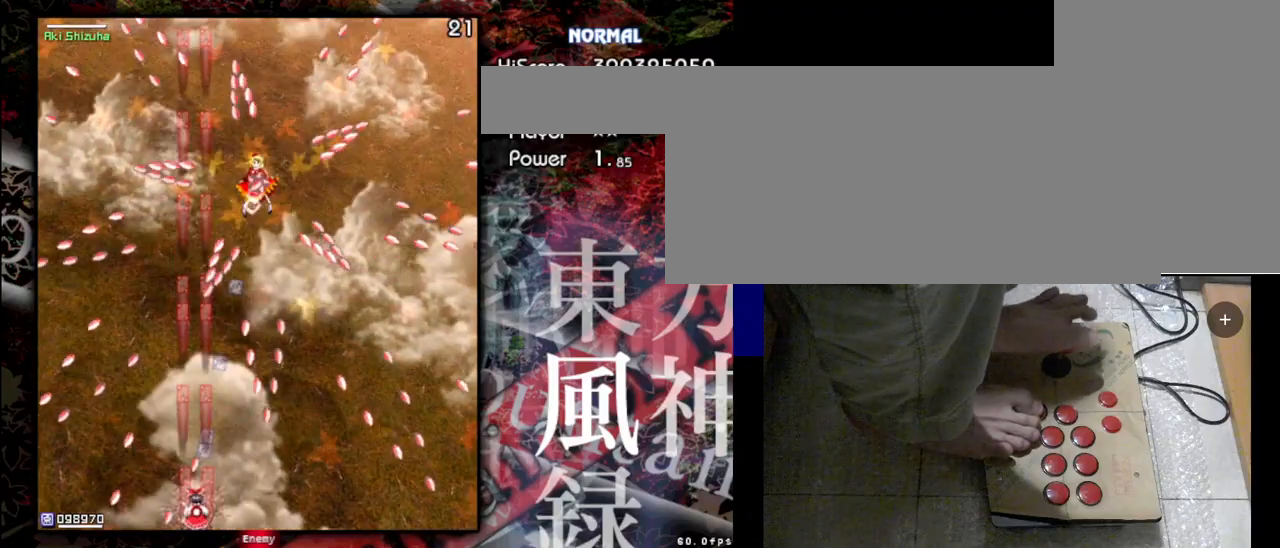
{"keys": ["shift", "z"], "events": [[67, "right", "down"], [300, "right", "up"]]}
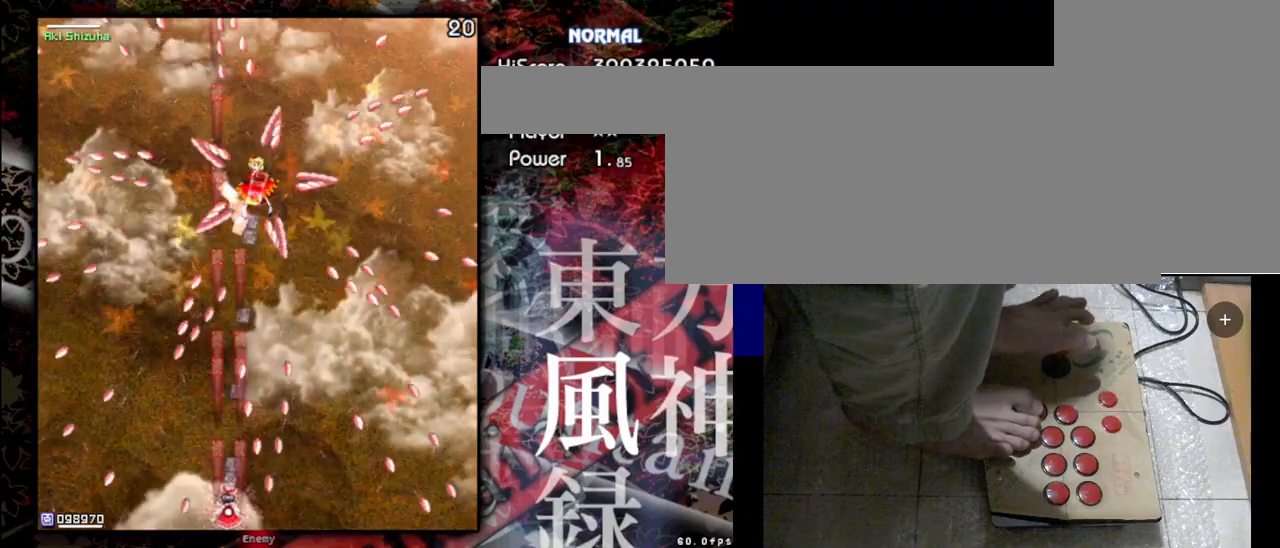
{"keys": ["shift", "z"], "events": []}
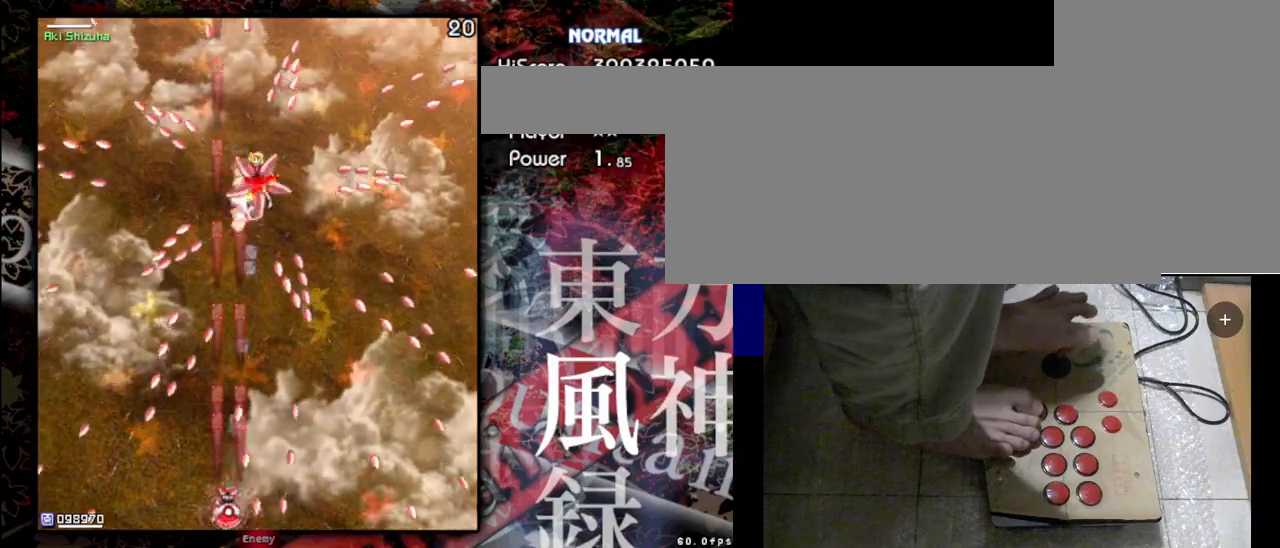
{"keys": ["shift", "z"], "events": []}
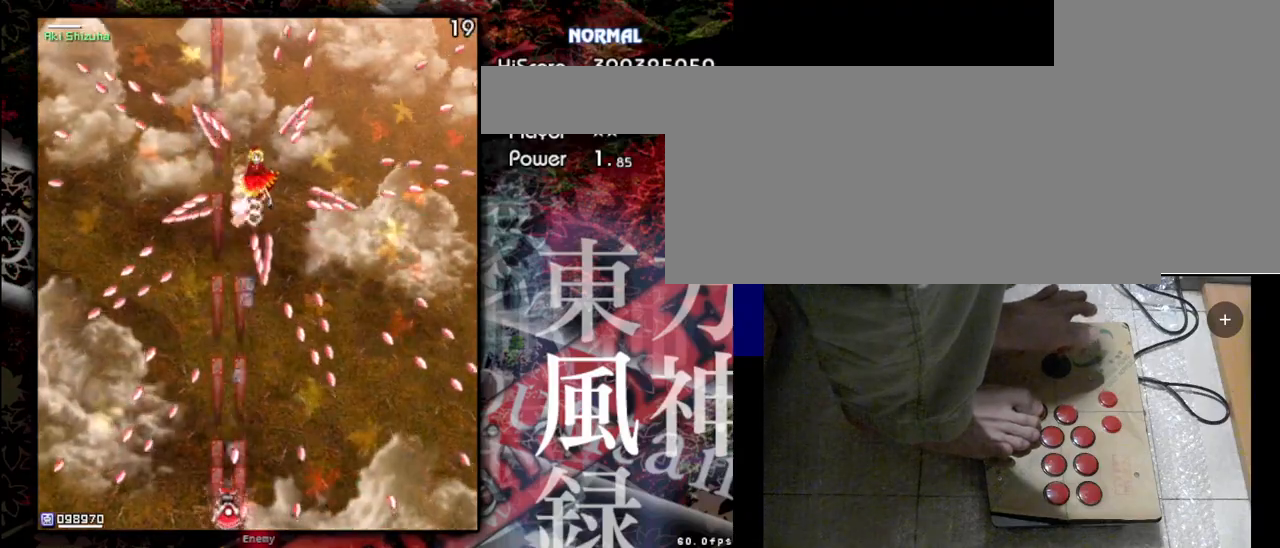
{"keys": ["shift", "z"], "events": [[267, "right", "down"], [500, "right", "up"]]}
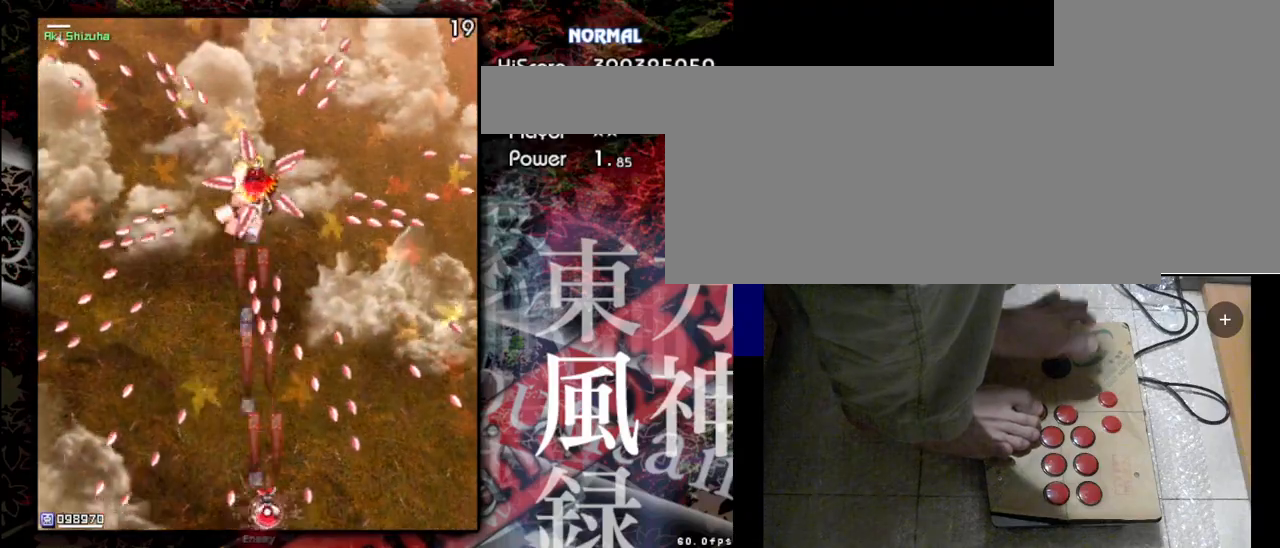
{"keys": ["shift", "z"], "events": []}
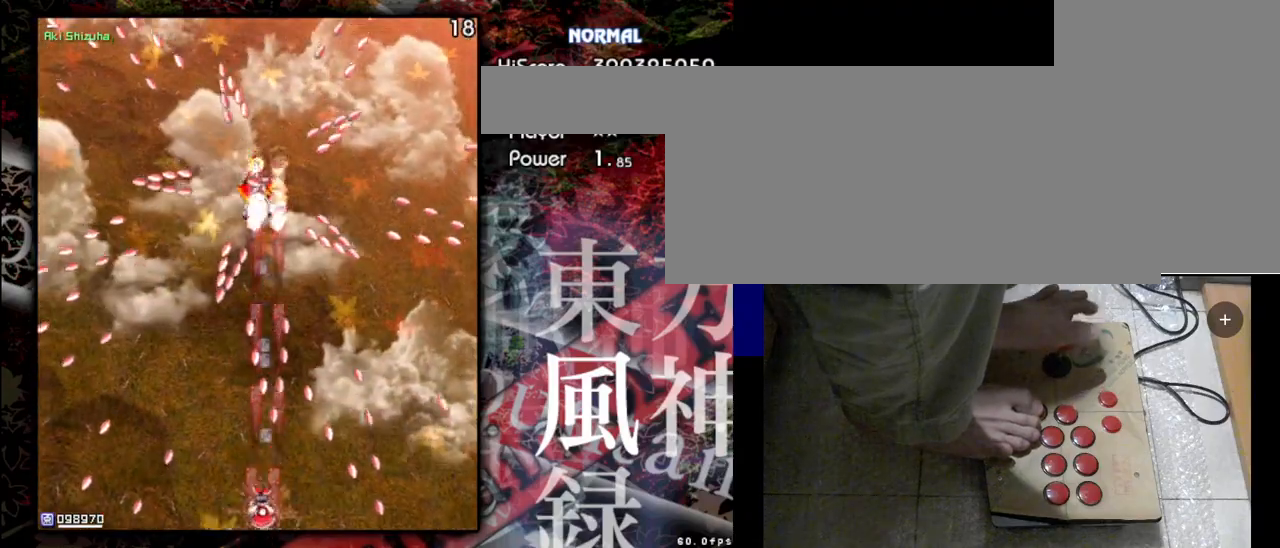
{"keys": ["shift", "up", "z"], "events": [[33, "left", "down"], [467, "left", "up"], [467, "up", "down"]]}
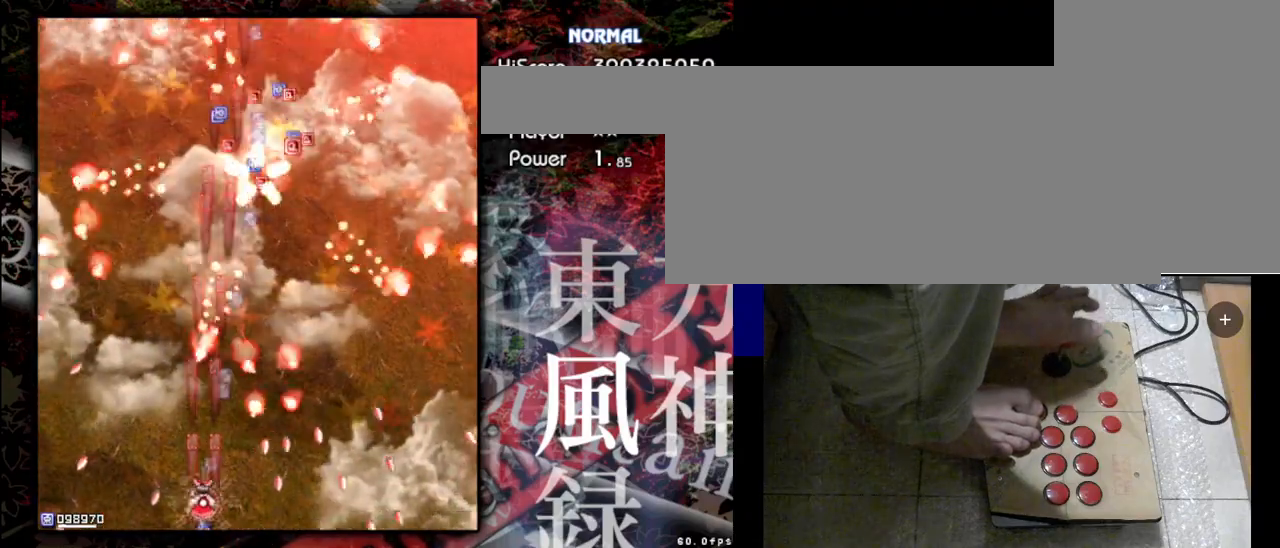
{"keys": ["up"], "events": [[433, "shift", "up"], [433, "z", "up"]]}
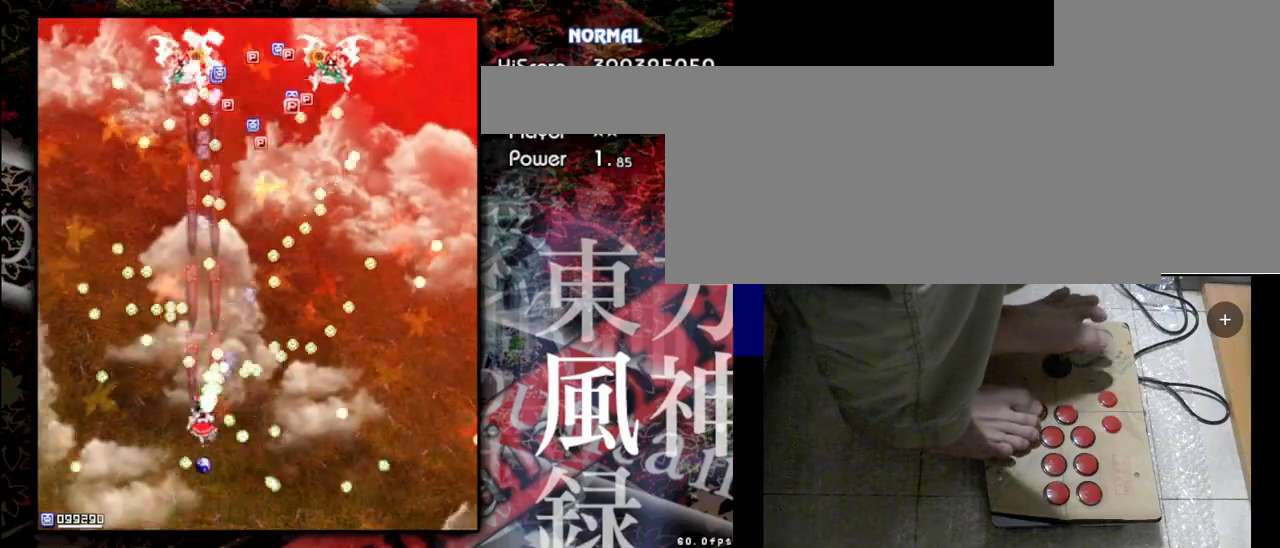
{"keys": ["shift", "up", "z"], "events": [[200, "shift", "down"], [200, "z", "down"]]}
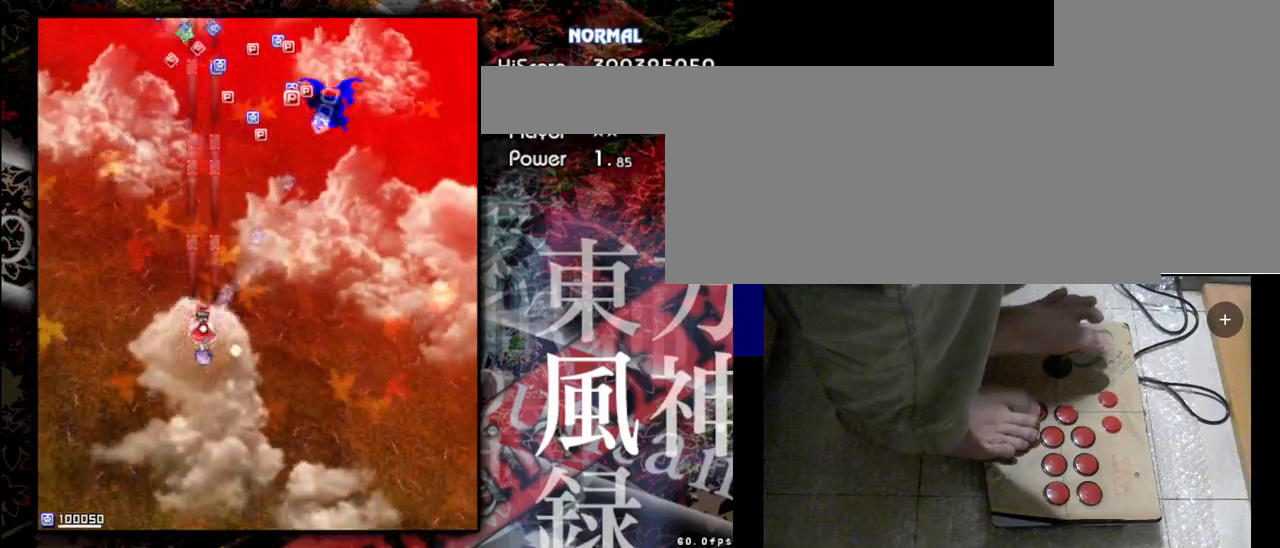
{"keys": ["right", "shift", "up", "z"], "events": [[167, "right", "down"], [300, "shift", "up"], [300, "z", "up"], [500, "shift", "down"], [500, "z", "down"]]}
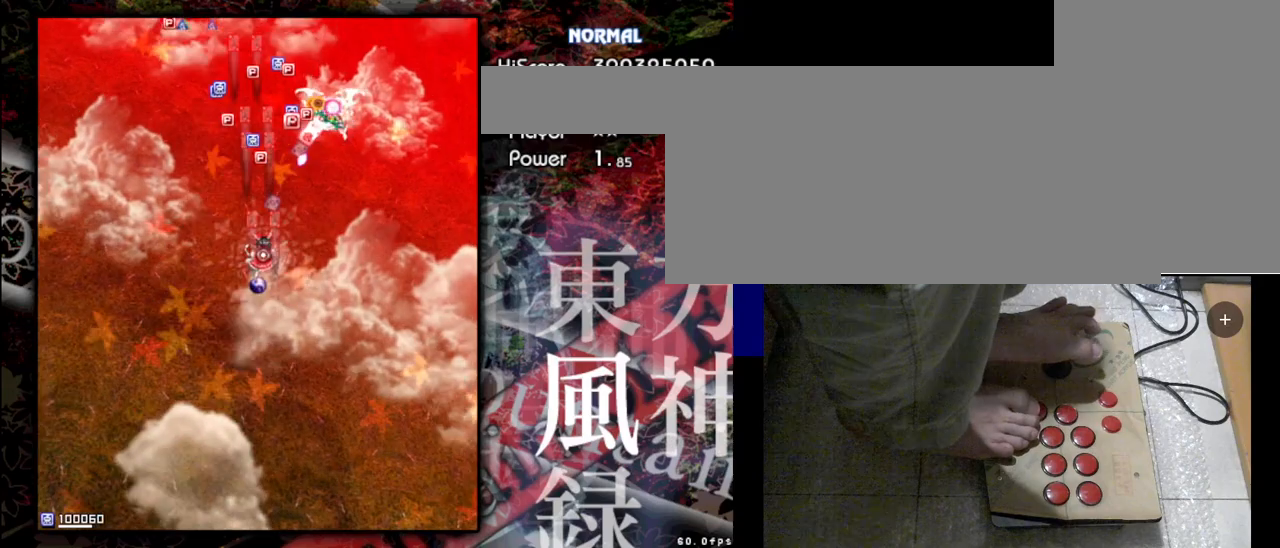
{"keys": ["right", "shift", "z"], "events": [[33, "up", "up"]]}
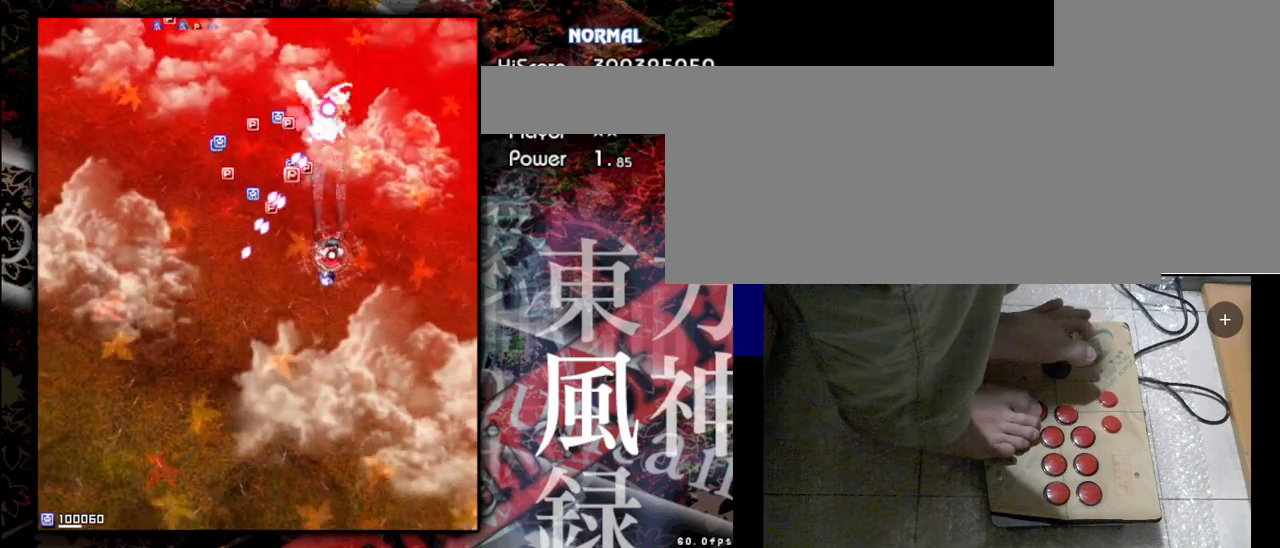
{"keys": ["shift", "up", "z"], "events": [[167, "up", "down"], [367, "right", "up"]]}
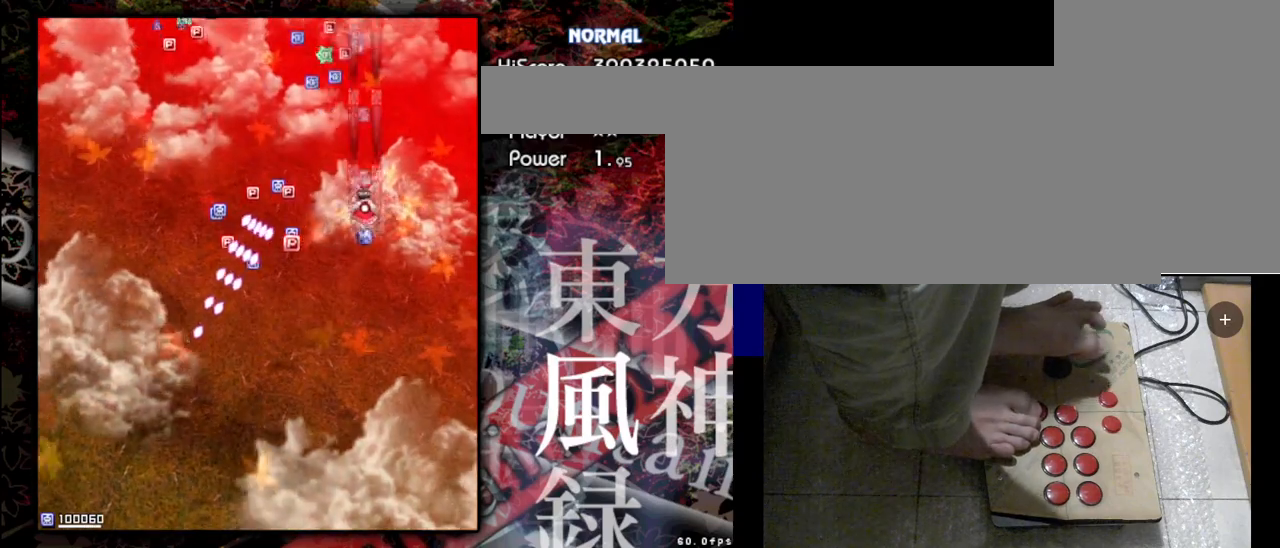
{"keys": ["left", "shift", "z"], "events": [[100, "shift", "up"], [100, "z", "up"], [300, "shift", "down"], [300, "z", "down"], [433, "left", "down"], [467, "up", "up"]]}
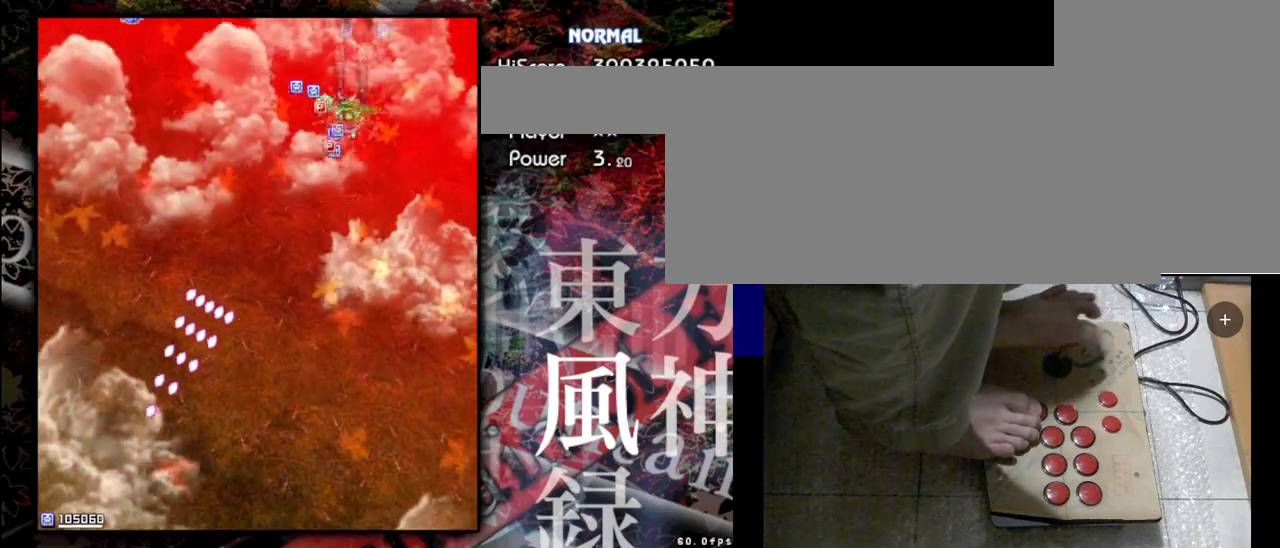
{"keys": ["down", "left"], "events": [[167, "down", "down"], [267, "shift", "up"], [267, "z", "up"]]}
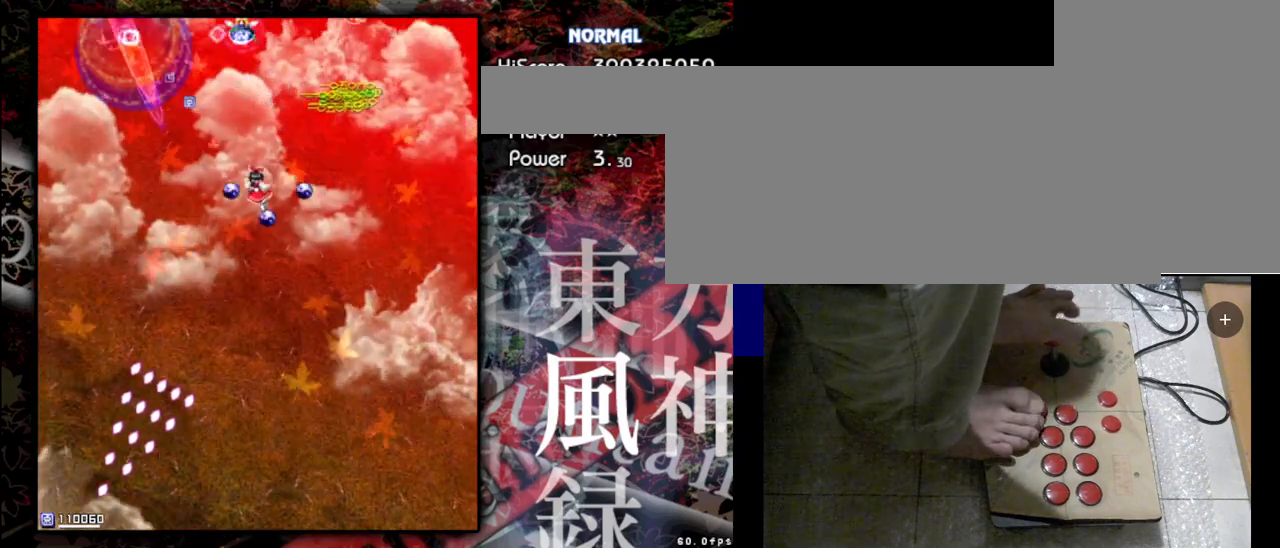
{"keys": ["down", "left", "shift", "z"], "events": [[133, "shift", "down"], [133, "z", "down"]]}
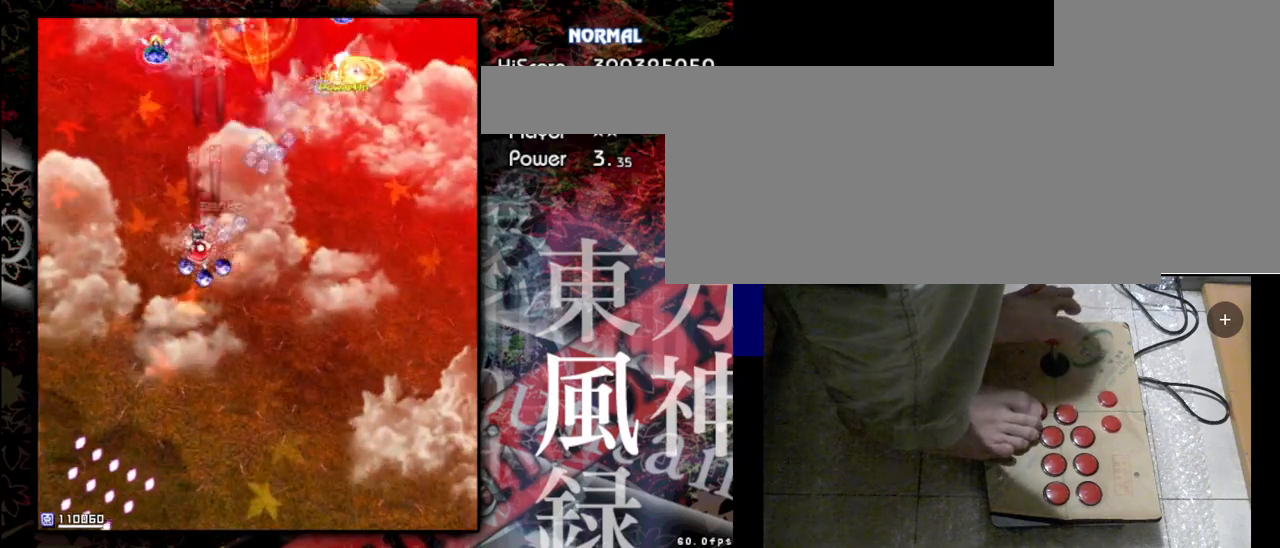
{"keys": ["down", "shift", "z"], "events": [[33, "left", "up"]]}
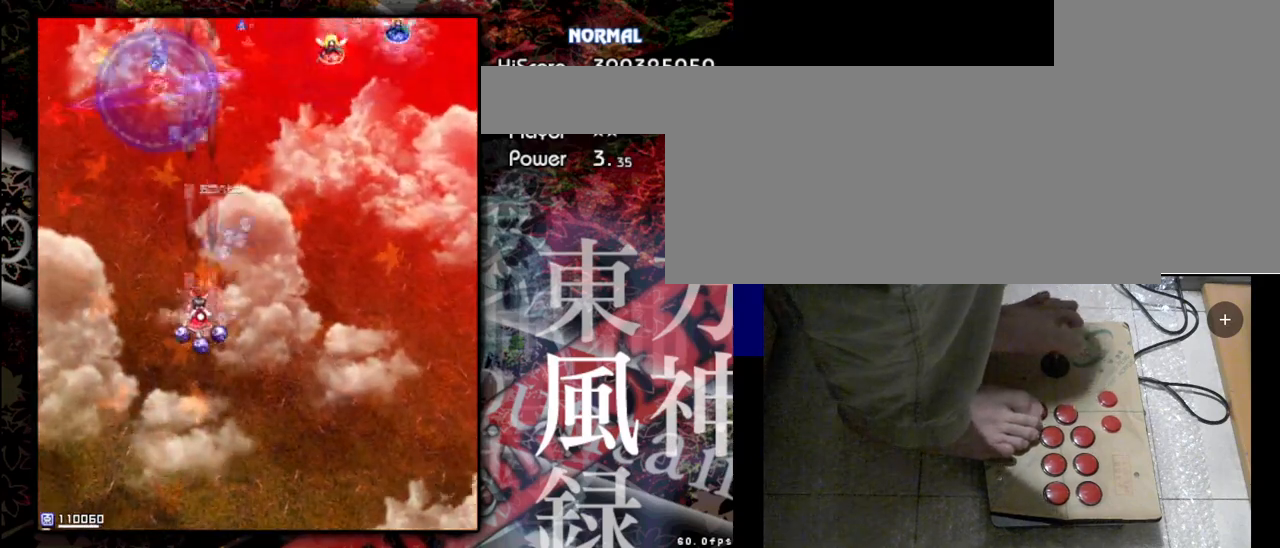
{"keys": ["shift", "z"], "events": [[100, "left", "down"], [233, "down", "up"], [300, "left", "up"]]}
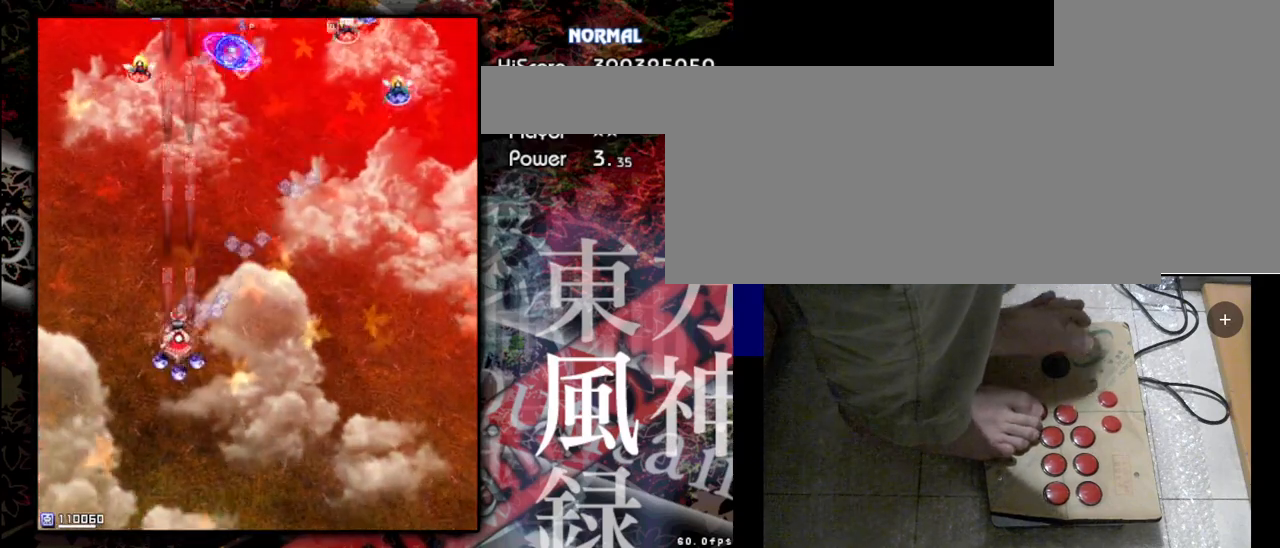
{"keys": ["right", "shift", "z"], "events": [[133, "right", "down"]]}
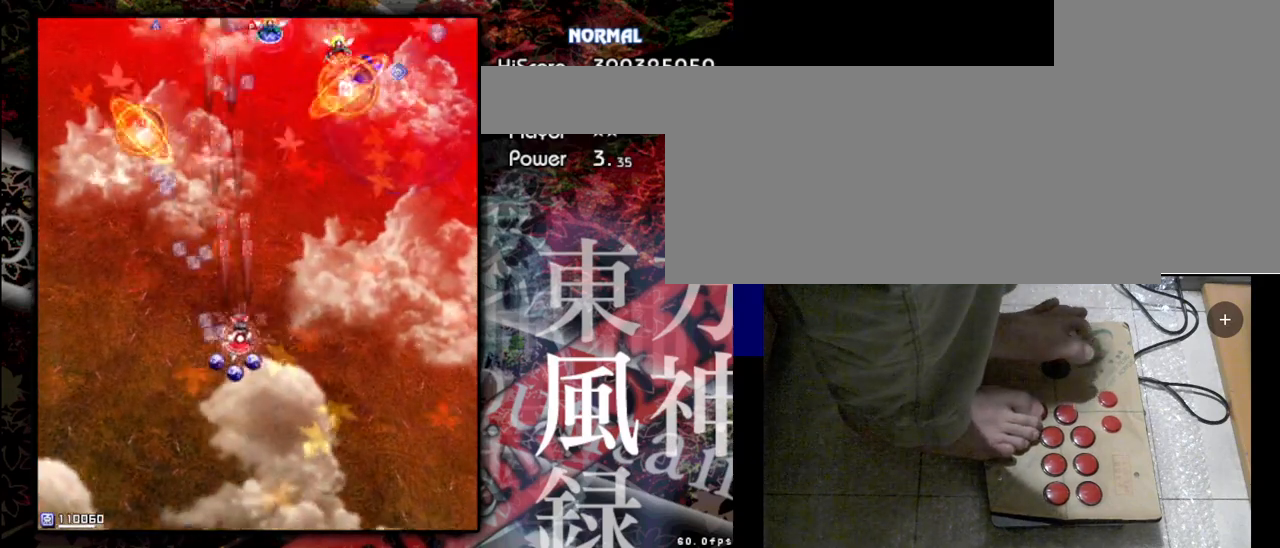
{"keys": ["shift", "z"], "events": [[33, "right", "up"]]}
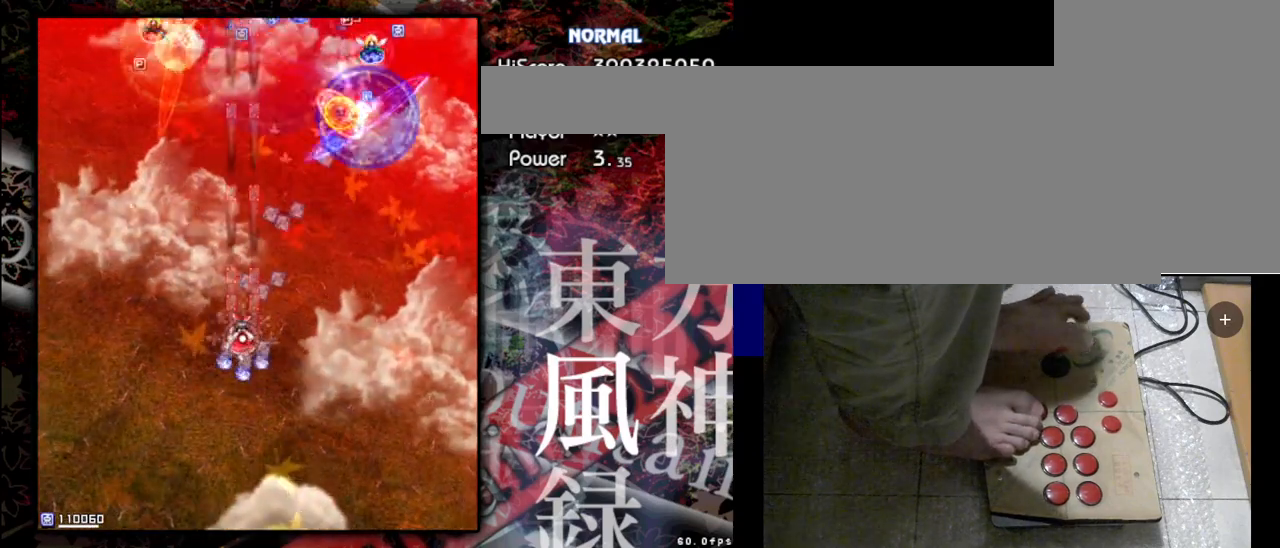
{"keys": ["shift", "z"], "events": [[33, "right", "down"], [367, "right", "up"]]}
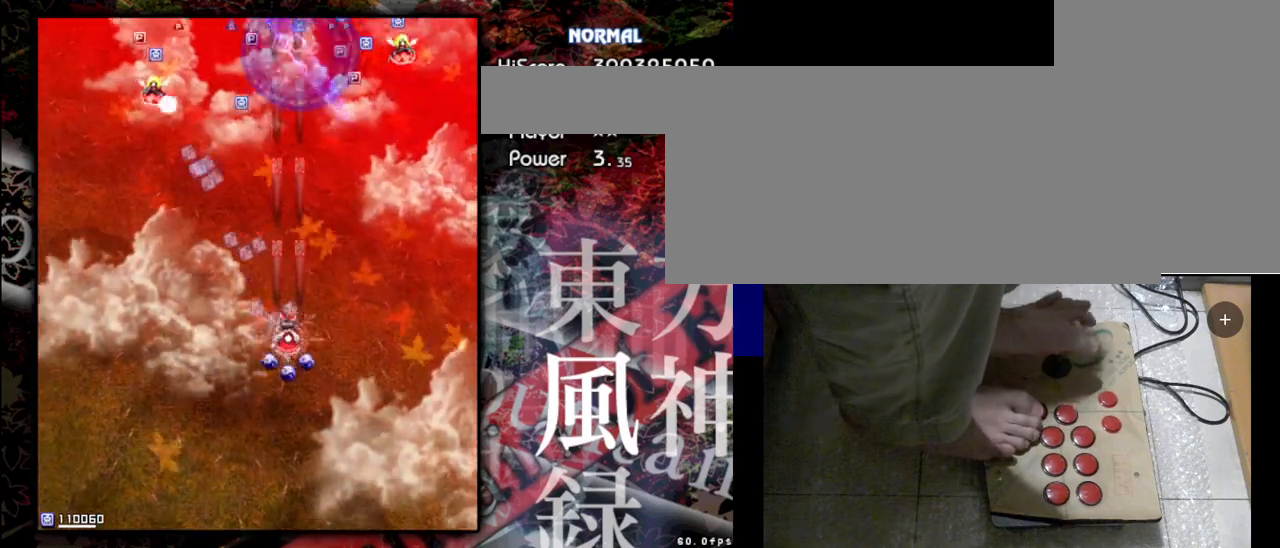
{"keys": ["shift", "up", "z"], "events": [[100, "shift", "up"], [100, "up", "down"], [100, "z", "up"], [300, "shift", "down"], [300, "z", "down"]]}
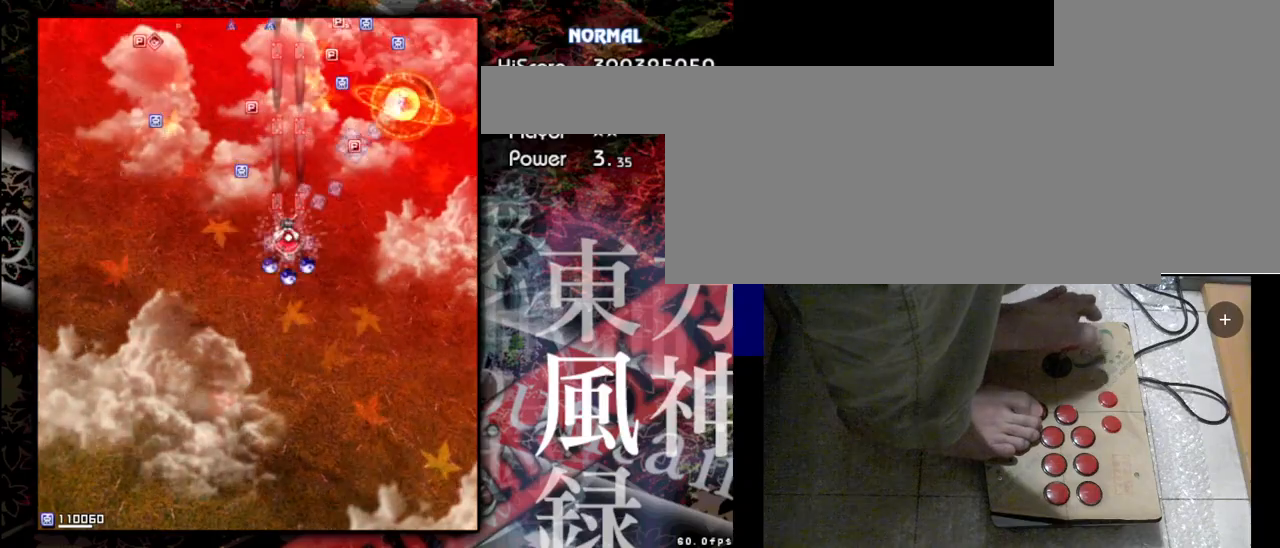
{"keys": ["left", "shift", "up", "z"], "events": [[167, "shift", "up"], [167, "z", "up"], [400, "left", "down"], [400, "shift", "down"], [400, "z", "down"]]}
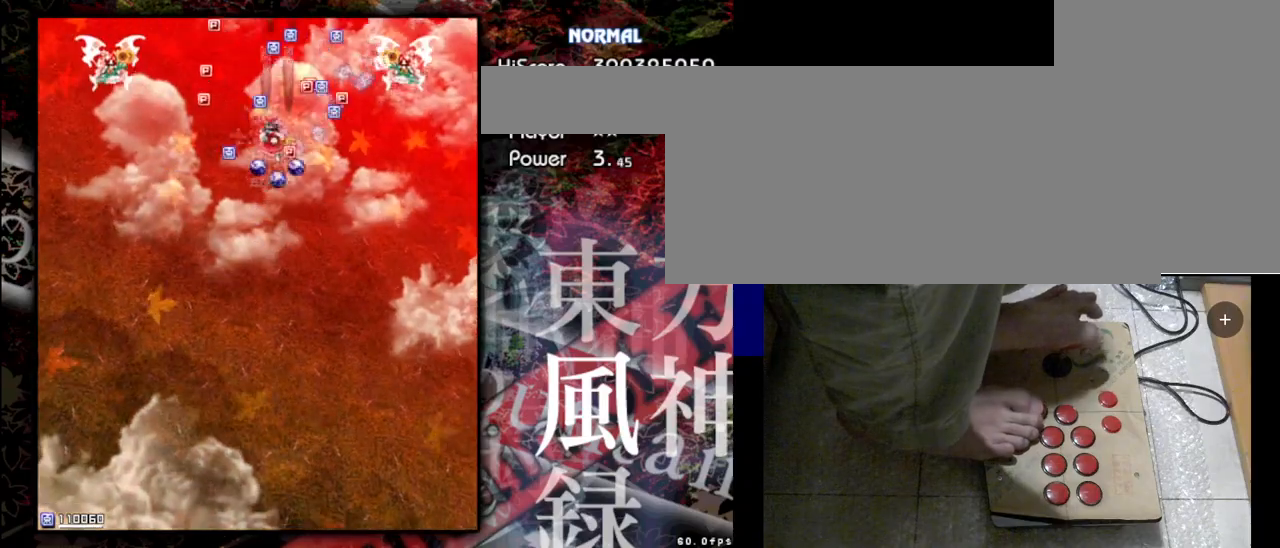
{"keys": ["down", "left"], "events": [[133, "up", "up"], [300, "down", "down"], [467, "shift", "up"], [467, "z", "up"]]}
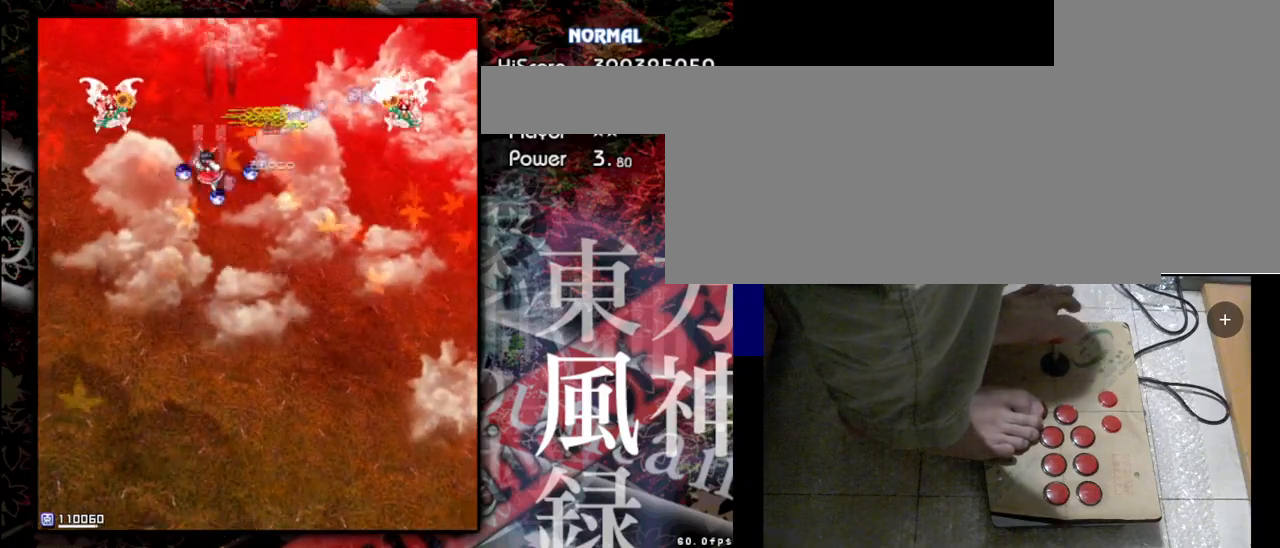
{"keys": ["down", "left", "shift", "z"], "events": [[300, "shift", "down"], [300, "z", "down"]]}
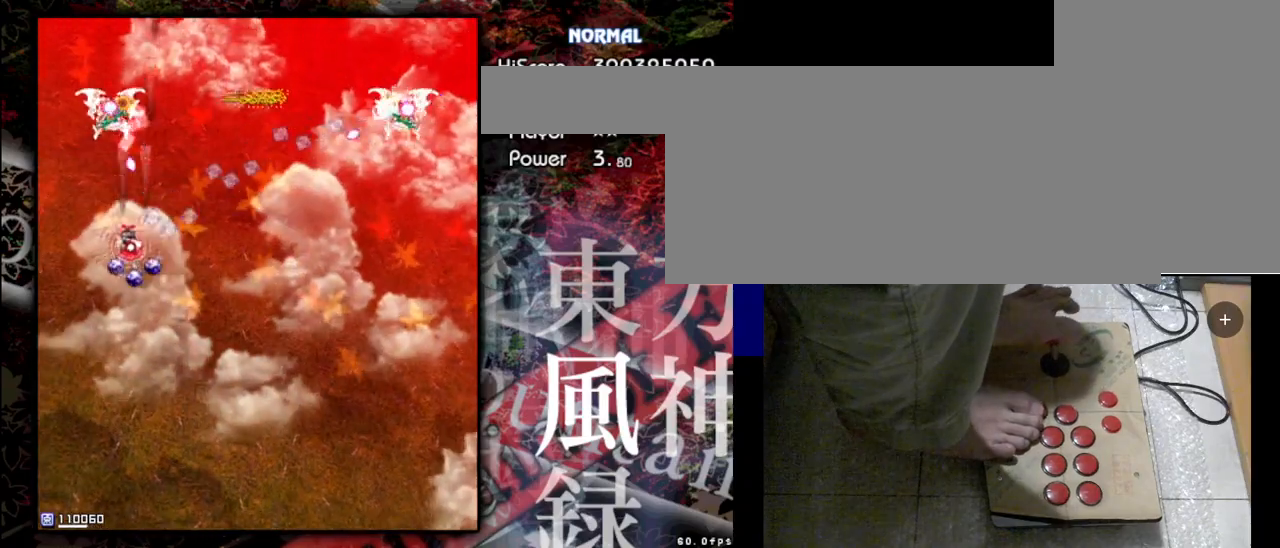
{"keys": ["down", "shift", "z"], "events": [[300, "left", "up"]]}